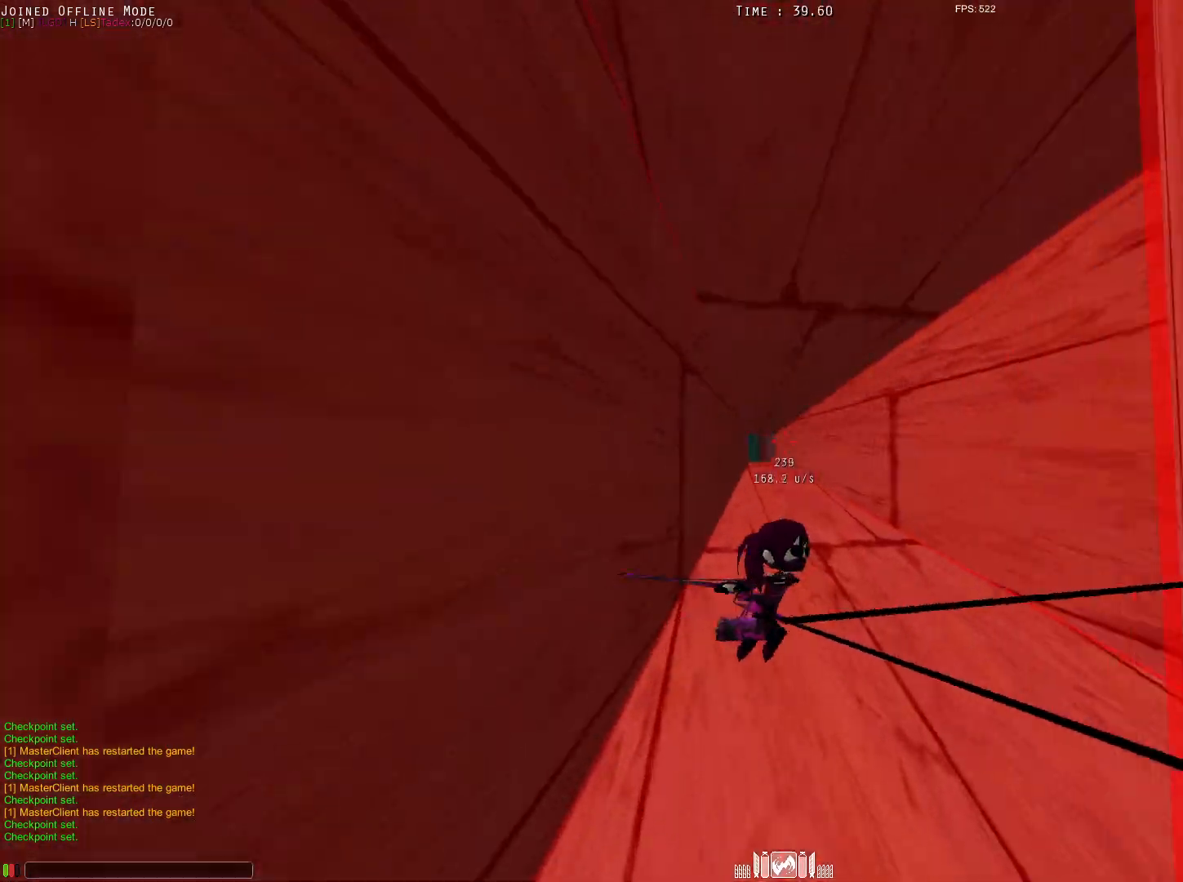
Gameplay with keyboard and mouse; each line is a JSON object with the keys and mouse buttons held at the frame after it. "events" lists presses ("down") and releases ("up") of "1", "2", "3", "4", "5", "a", "alt", "c", "ctrl", "d", "e", "f", "q", "r", "s", "shift", "space", "tab", "v", "w", "x", "z", "mouse_left", "mouse_middle", "mouse_right", "mouse_wheel_up" and "mouse_wheel_down" between this image and that frame as [ms after this image, input, new state], when the widget could be followed in between. "mouse_left", "mouse_middle", "mouse_right", "mouse_wheel_up", "mouse_wheel_down" = the "left", "middle", "right", "wheel_up", "wheel_down" buttons of the "mouse" list. No other keys are recorded. Mouse movement is not recorded.
{"keys": ["alt", "e", "shift"], "mouse": [], "events": [[67, "q", "up"], [117, "alt", "down"], [250, "a", "down"], [433, "e", "down"], [433, "w", "up"], [483, "a", "up"], [483, "mouse_left", "up"]]}
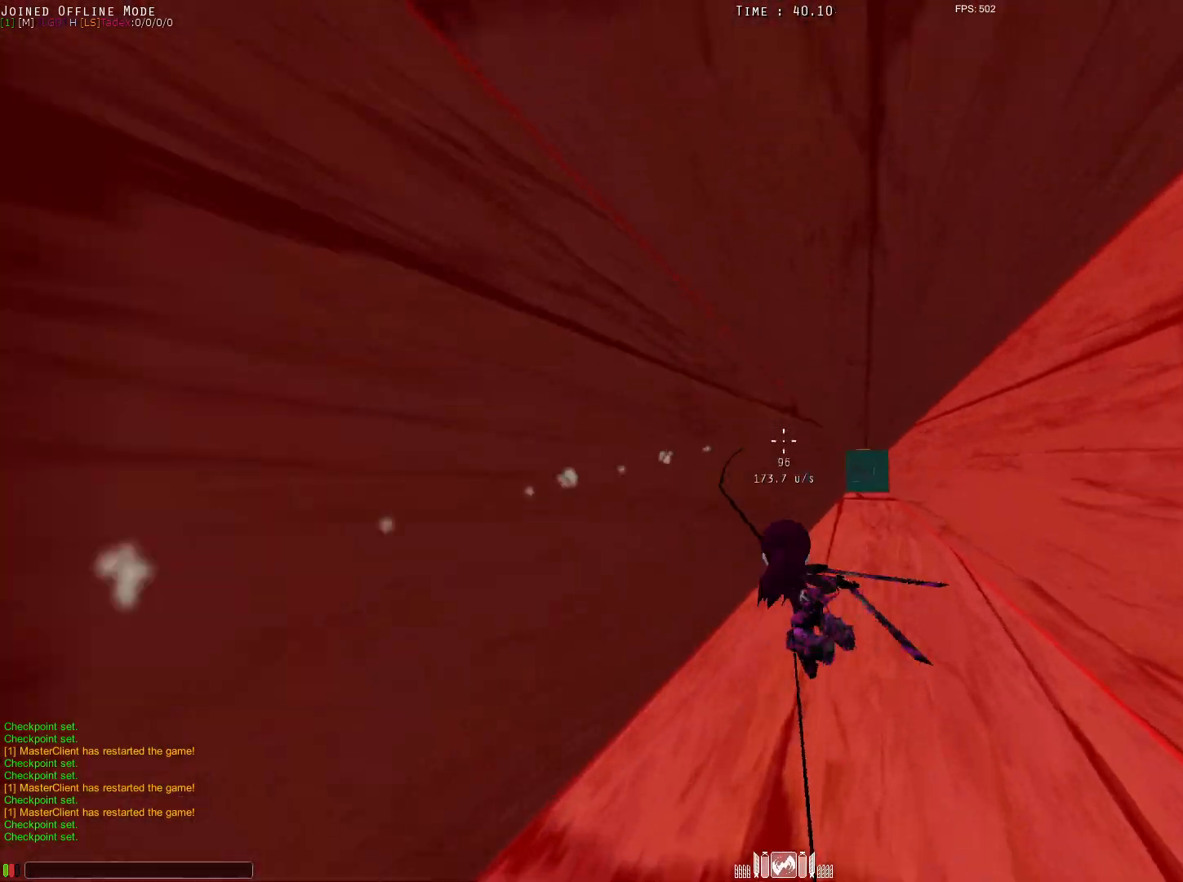
{"keys": ["a", "alt", "e", "shift", "w"], "mouse": ["left"], "events": [[33, "a", "down"], [133, "a", "up"], [183, "a", "down"], [267, "mouse_left", "down"], [367, "w", "down"], [417, "mouse_left", "up"], [467, "mouse_left", "down"]]}
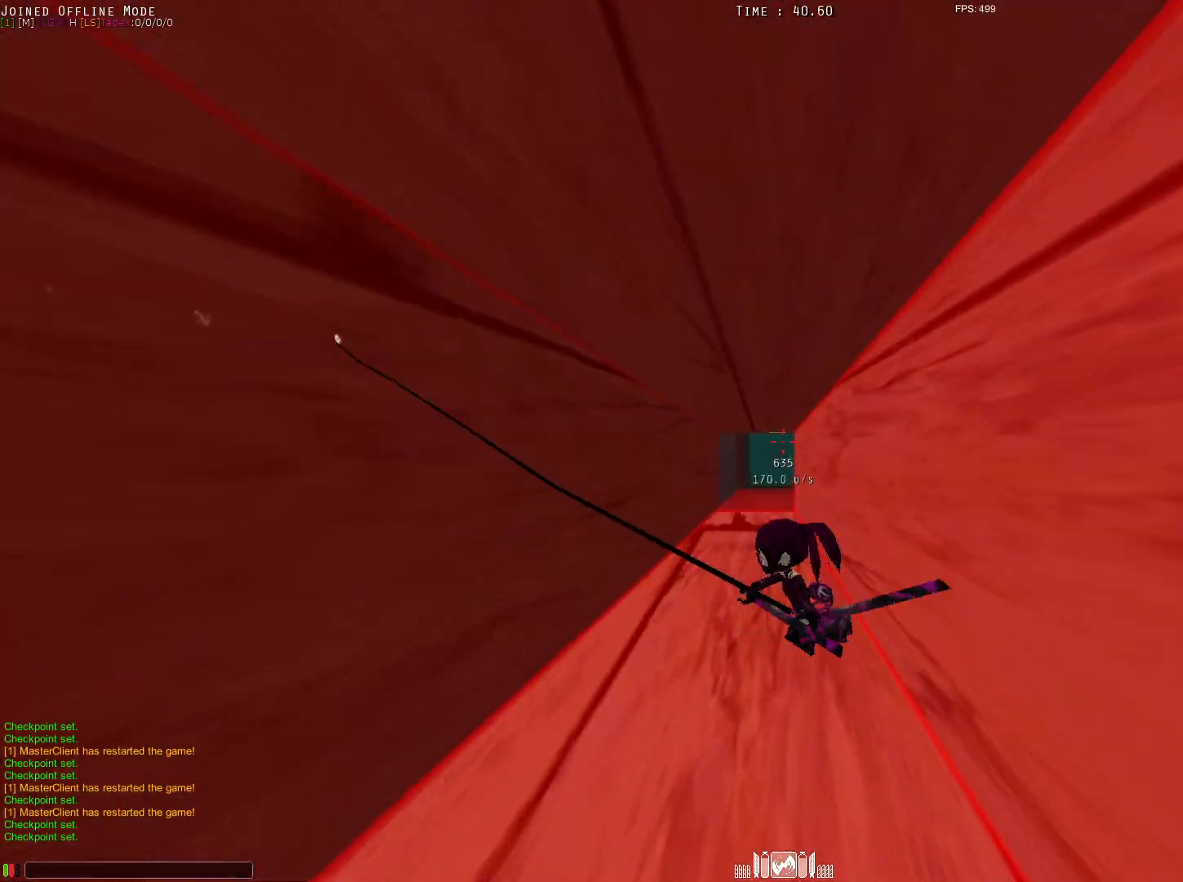
{"keys": ["alt", "shift", "w"], "mouse": ["left"], "events": [[100, "mouse_left", "up"], [250, "e", "up"], [350, "a", "up"], [483, "mouse_left", "down"]]}
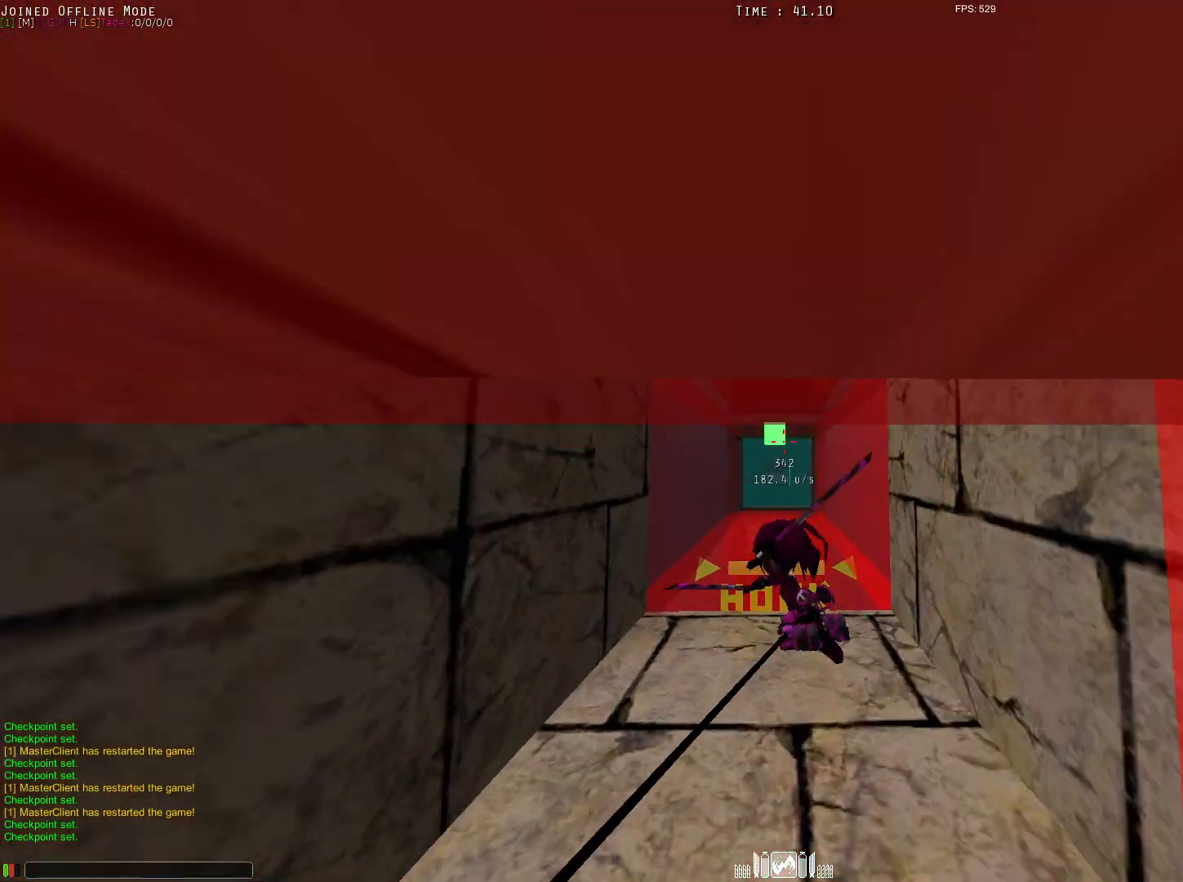
{"keys": ["alt", "shift", "w"], "mouse": ["left"], "events": [[367, "d", "down"], [500, "d", "up"]]}
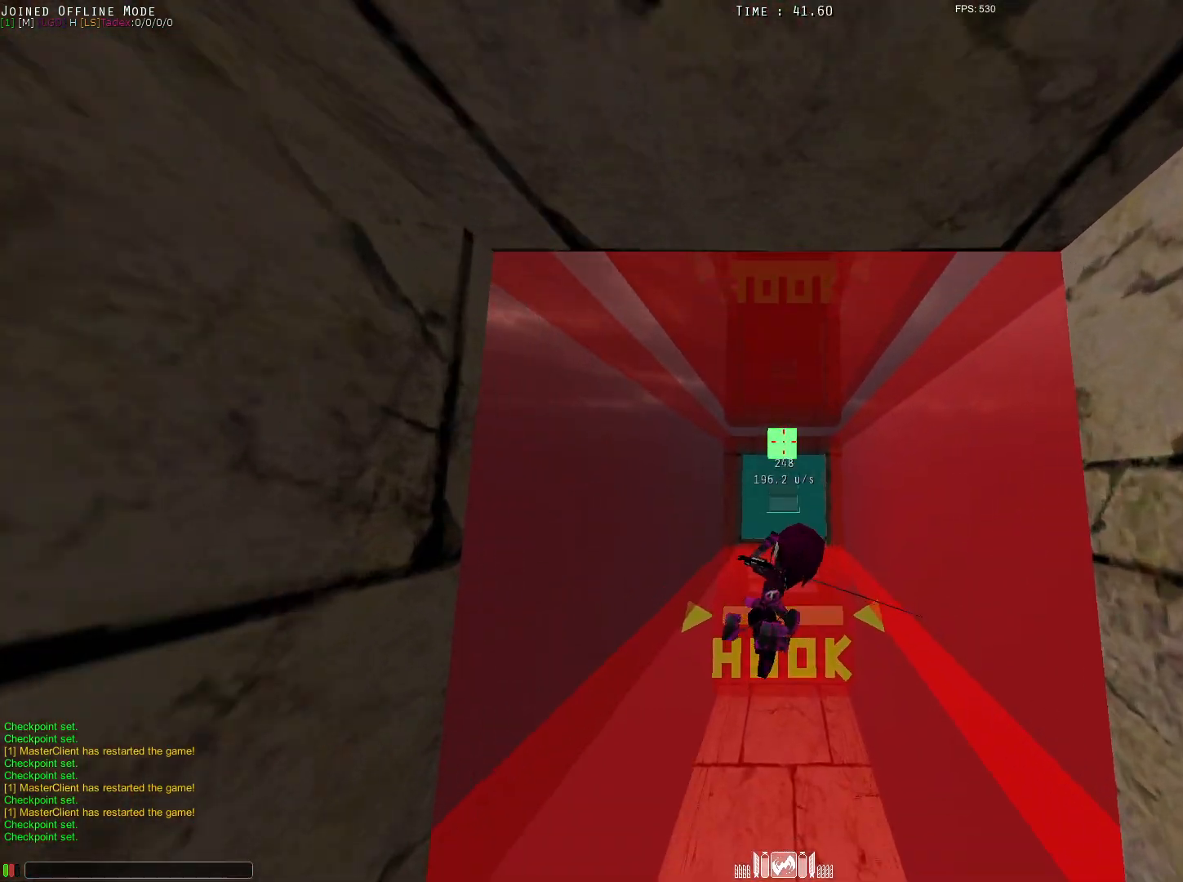
{"keys": ["alt", "e", "shift", "w"], "mouse": [], "events": [[333, "e", "down"], [433, "mouse_left", "up"]]}
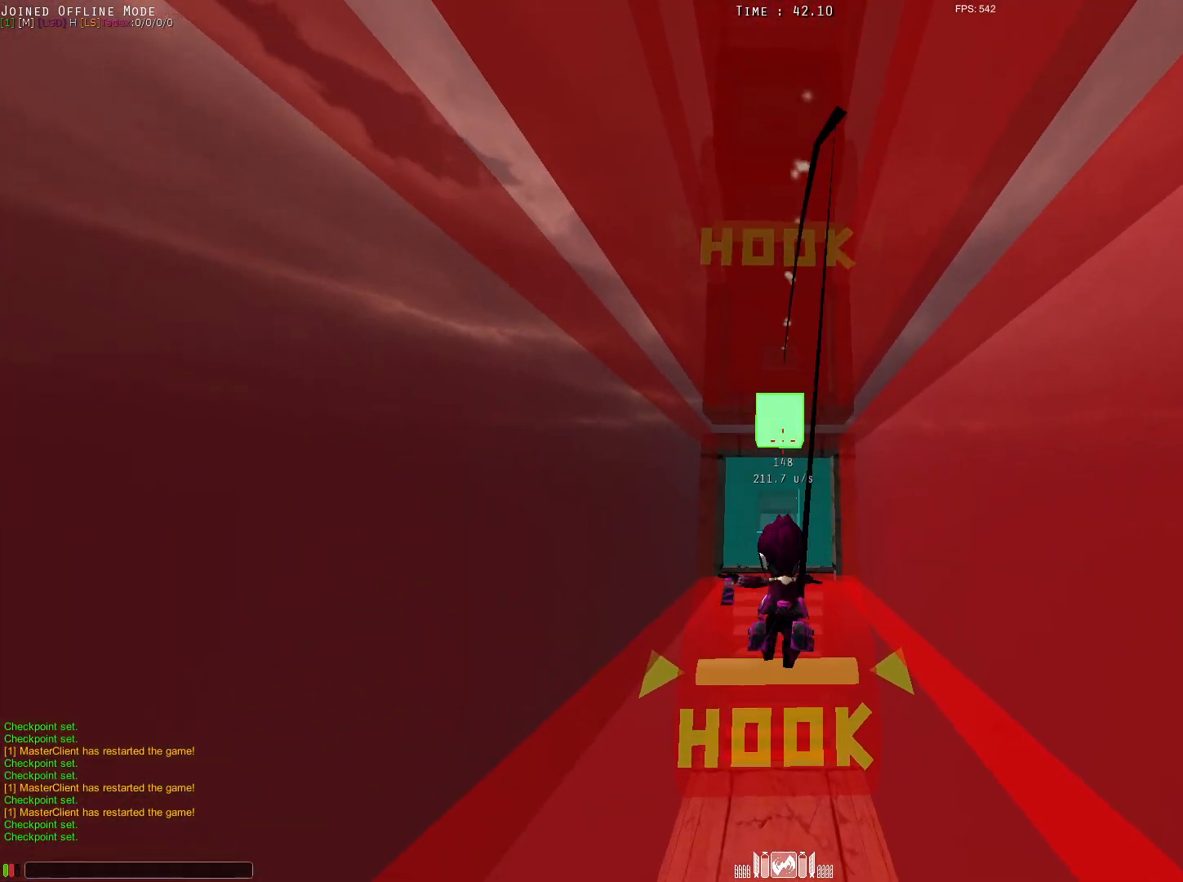
{"keys": ["alt", "e", "shift", "w"], "mouse": ["left"], "events": [[83, "w", "up"], [167, "w", "down"], [267, "w", "up"], [350, "w", "down"], [450, "mouse_left", "down"]]}
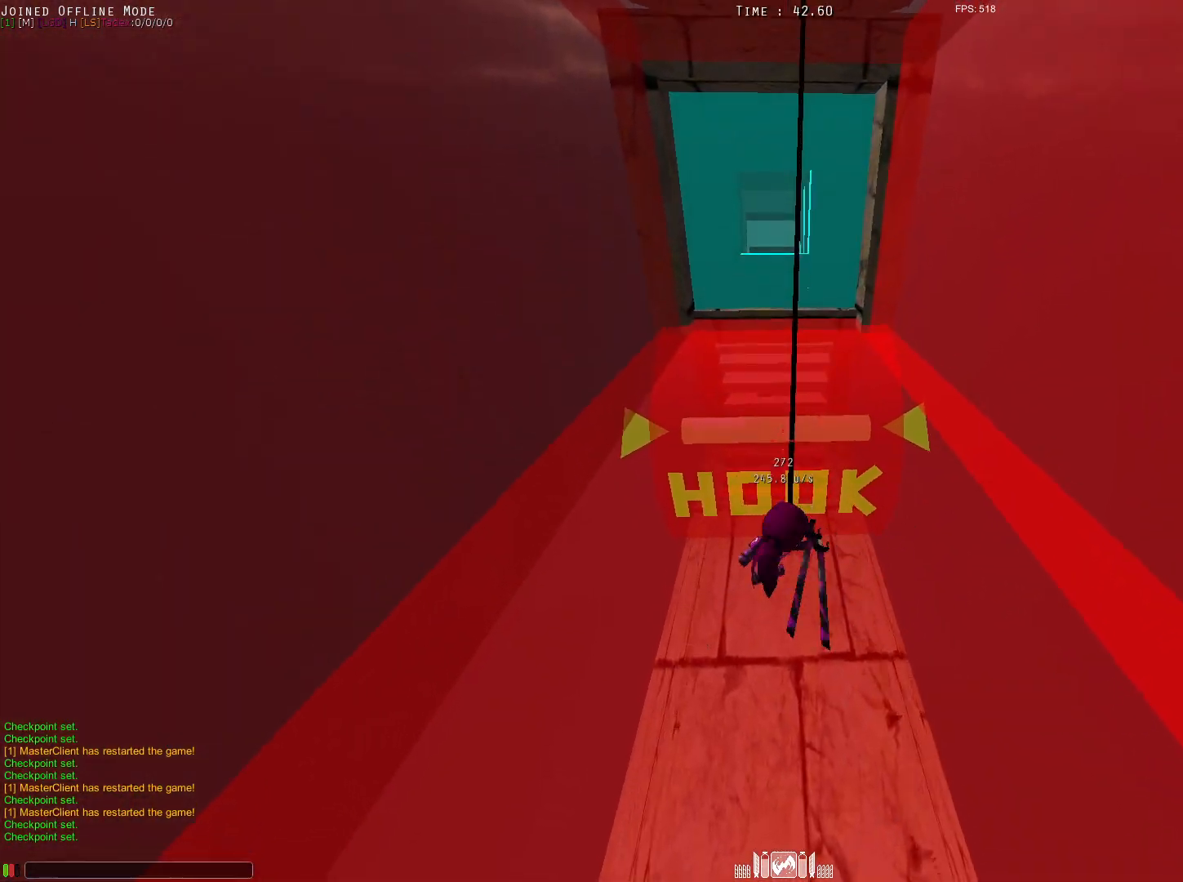
{"keys": ["alt", "q", "shift", "w"], "mouse": [], "events": [[50, "mouse_left", "up"], [133, "mouse_left", "down"], [233, "mouse_left", "up"], [333, "e", "up"], [467, "q", "down"]]}
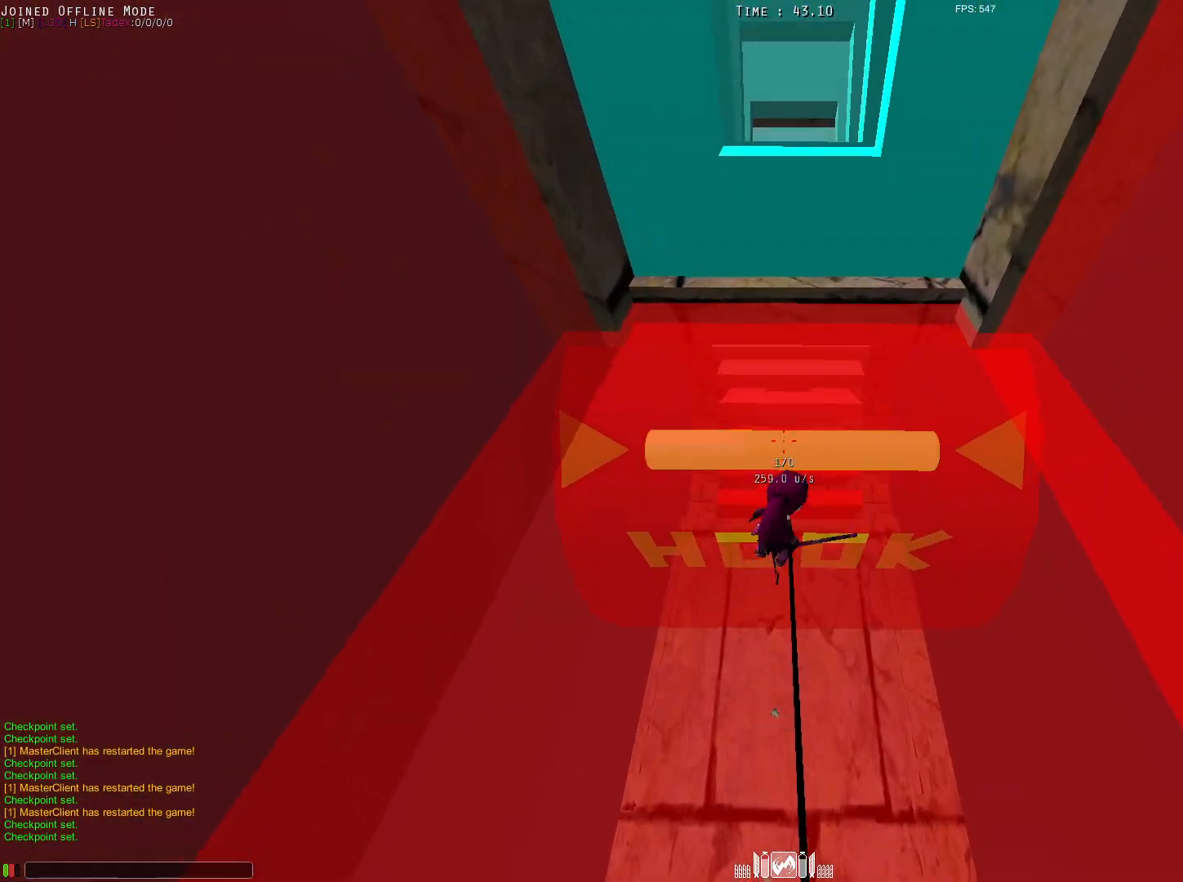
{"keys": ["alt", "q", "shift", "w"], "mouse": [], "events": []}
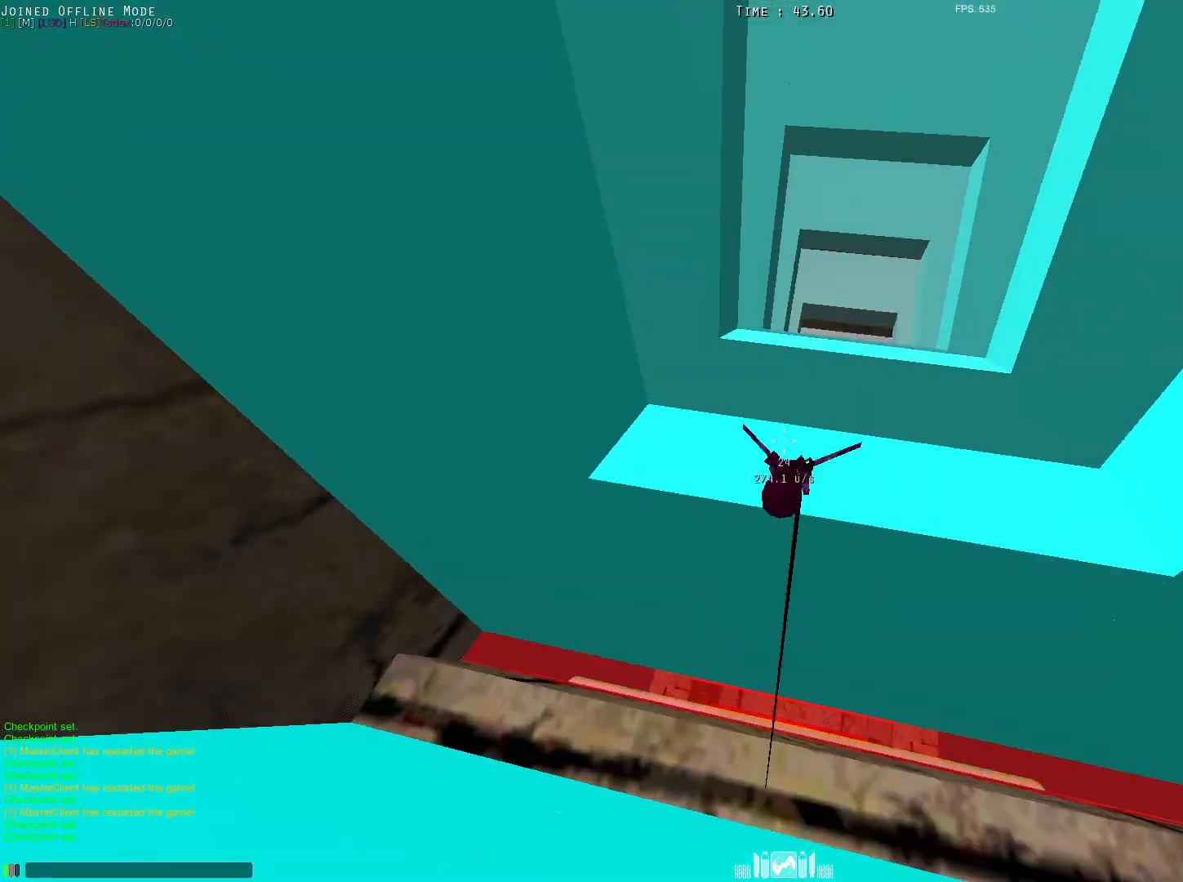
{"keys": ["alt", "q", "shift", "w"], "mouse": [], "events": [[83, "alt", "up"], [417, "alt", "down"]]}
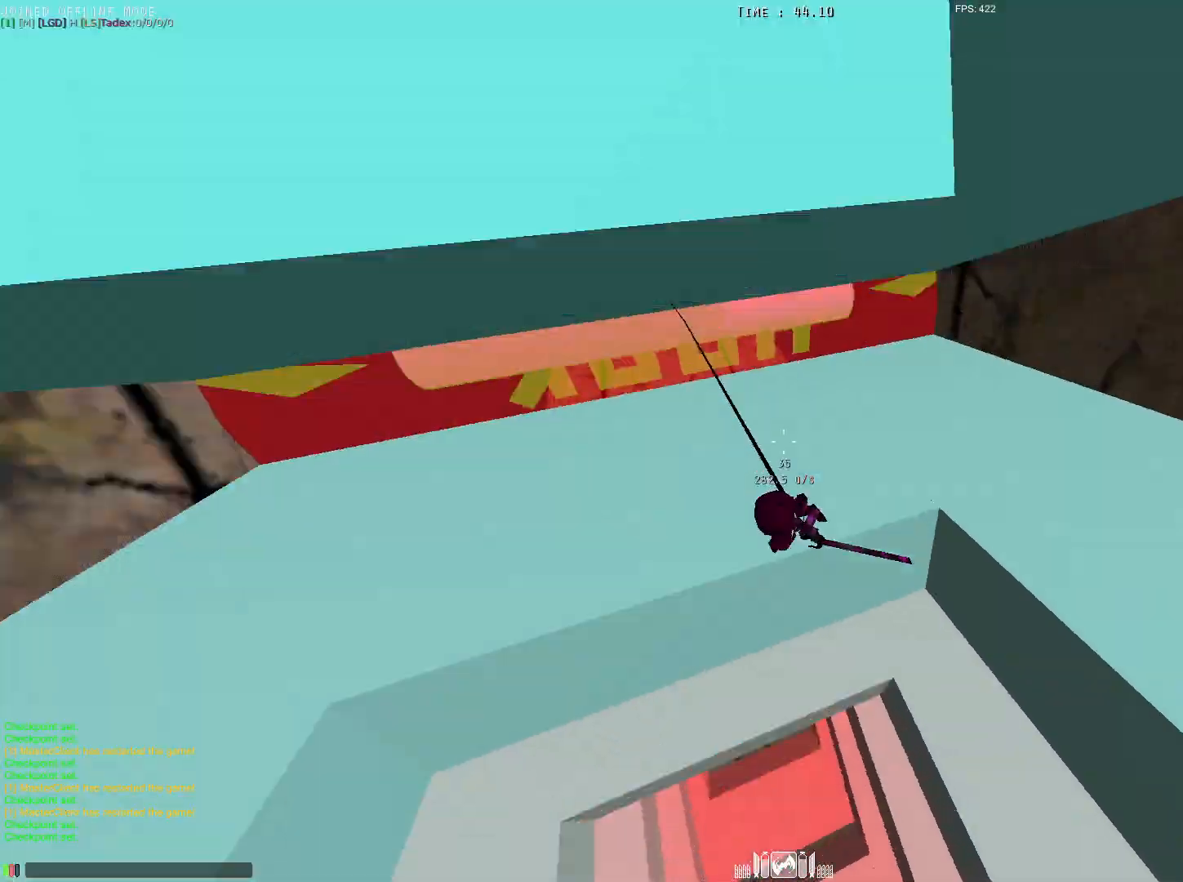
{"keys": ["alt", "q", "shift", "w"], "mouse": [], "events": [[17, "alt", "up"], [383, "alt", "down"]]}
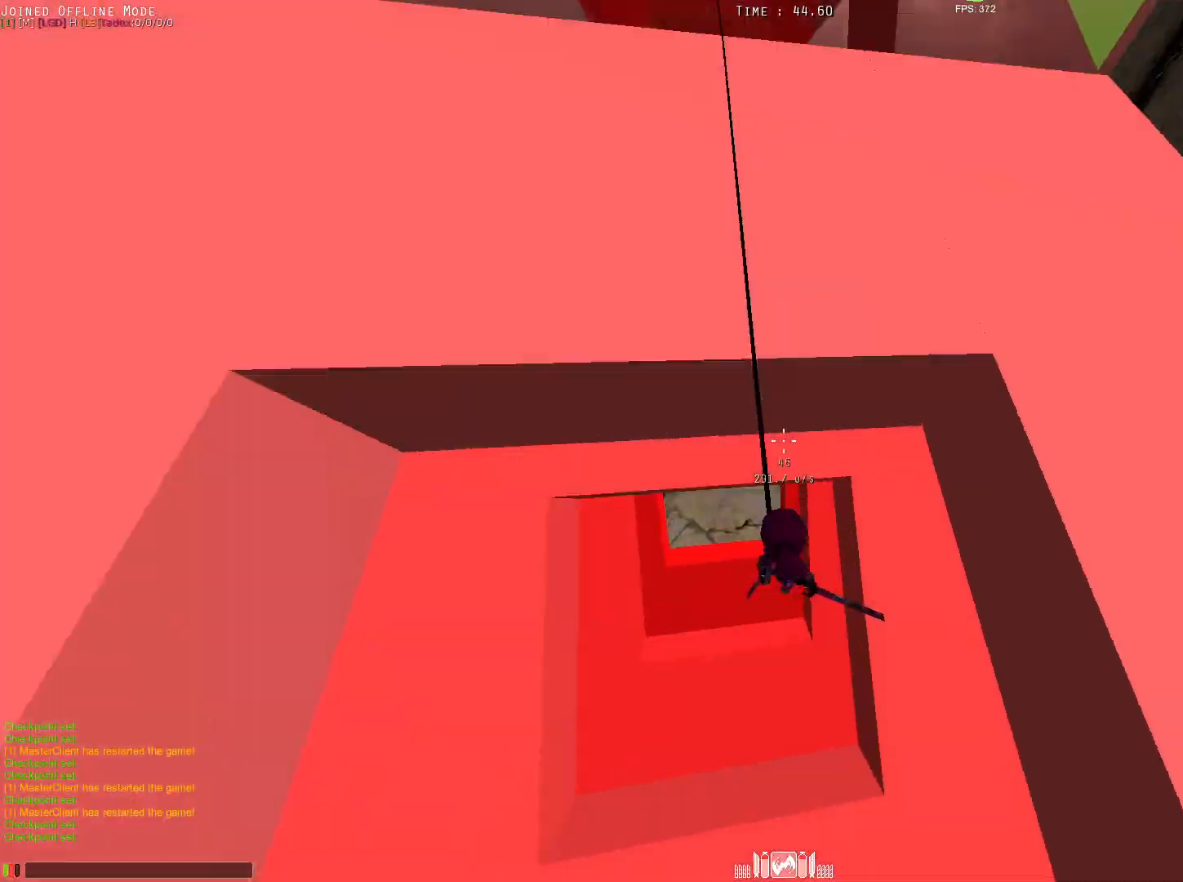
{"keys": ["shift", "w"], "mouse": ["left"], "events": [[33, "alt", "up"], [83, "alt", "down"], [167, "alt", "up"], [500, "mouse_left", "down"], [500, "q", "up"]]}
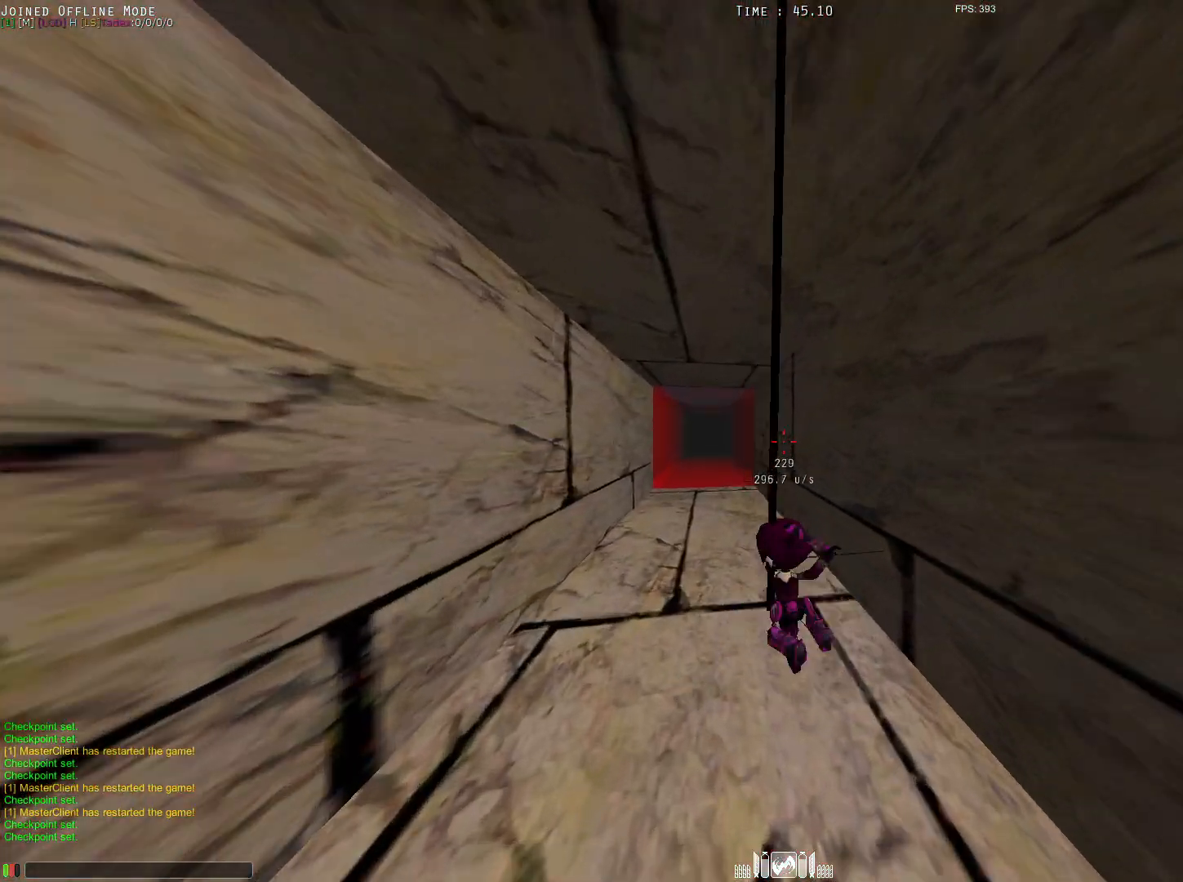
{"keys": ["alt", "e", "q", "shift", "w"], "mouse": [], "events": [[50, "alt", "down"], [133, "a", "down"], [283, "a", "up"], [283, "e", "down"], [333, "q", "down"], [417, "mouse_left", "up"]]}
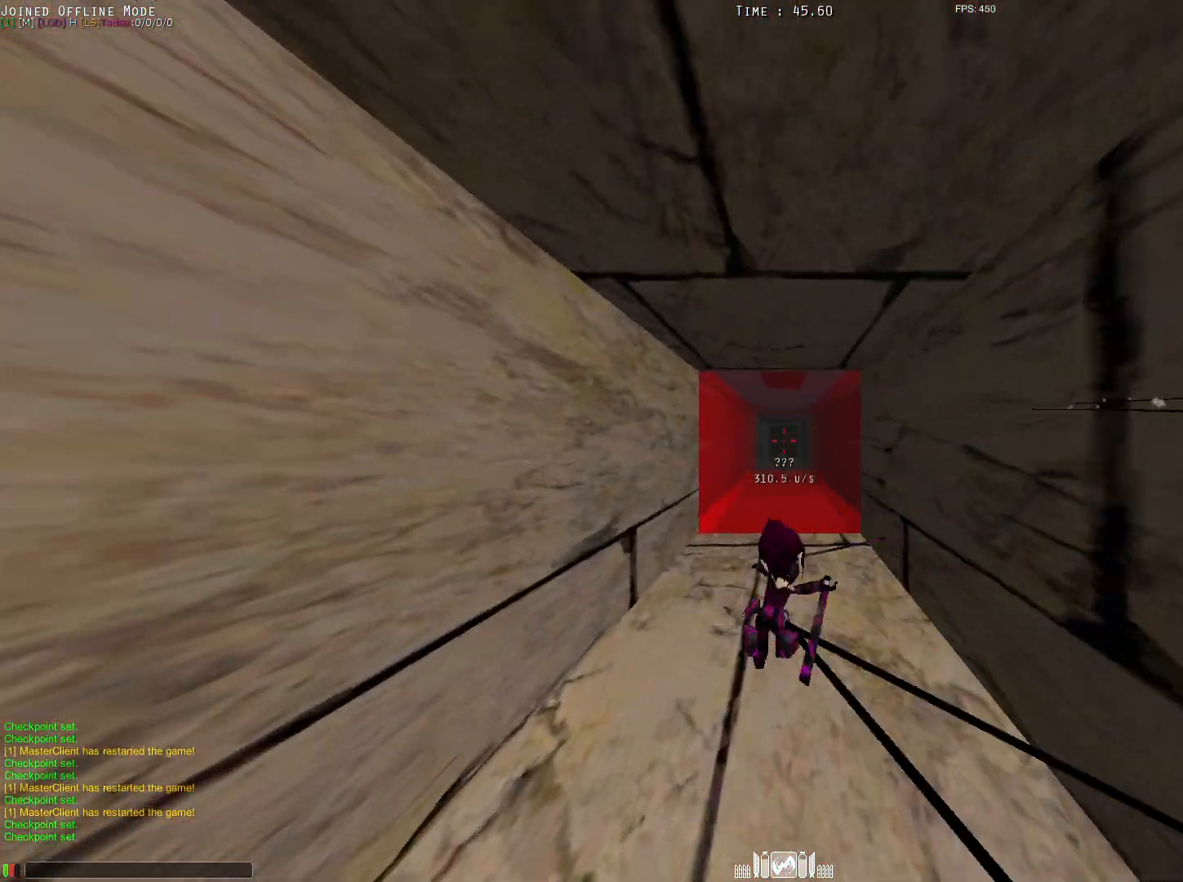
{"keys": ["a", "alt", "shift", "w"], "mouse": [], "events": [[17, "q", "up"], [17, "w", "up"], [67, "w", "down"], [150, "w", "up"], [250, "w", "down"], [300, "a", "down"], [350, "e", "up"], [350, "mouse_left", "down"], [483, "mouse_left", "up"]]}
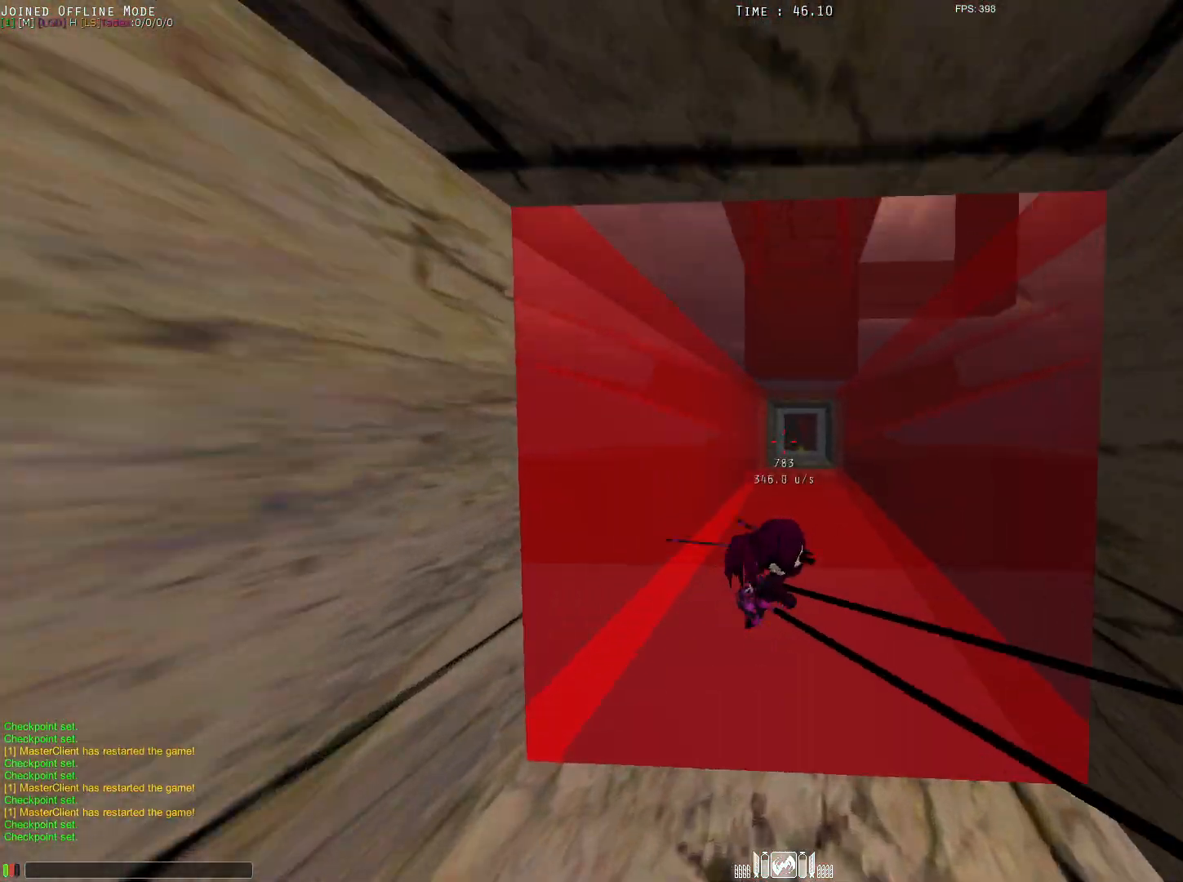
{"keys": ["alt", "shift", "w"], "mouse": [], "events": [[33, "mouse_left", "down"], [83, "a", "up"], [167, "mouse_left", "up"]]}
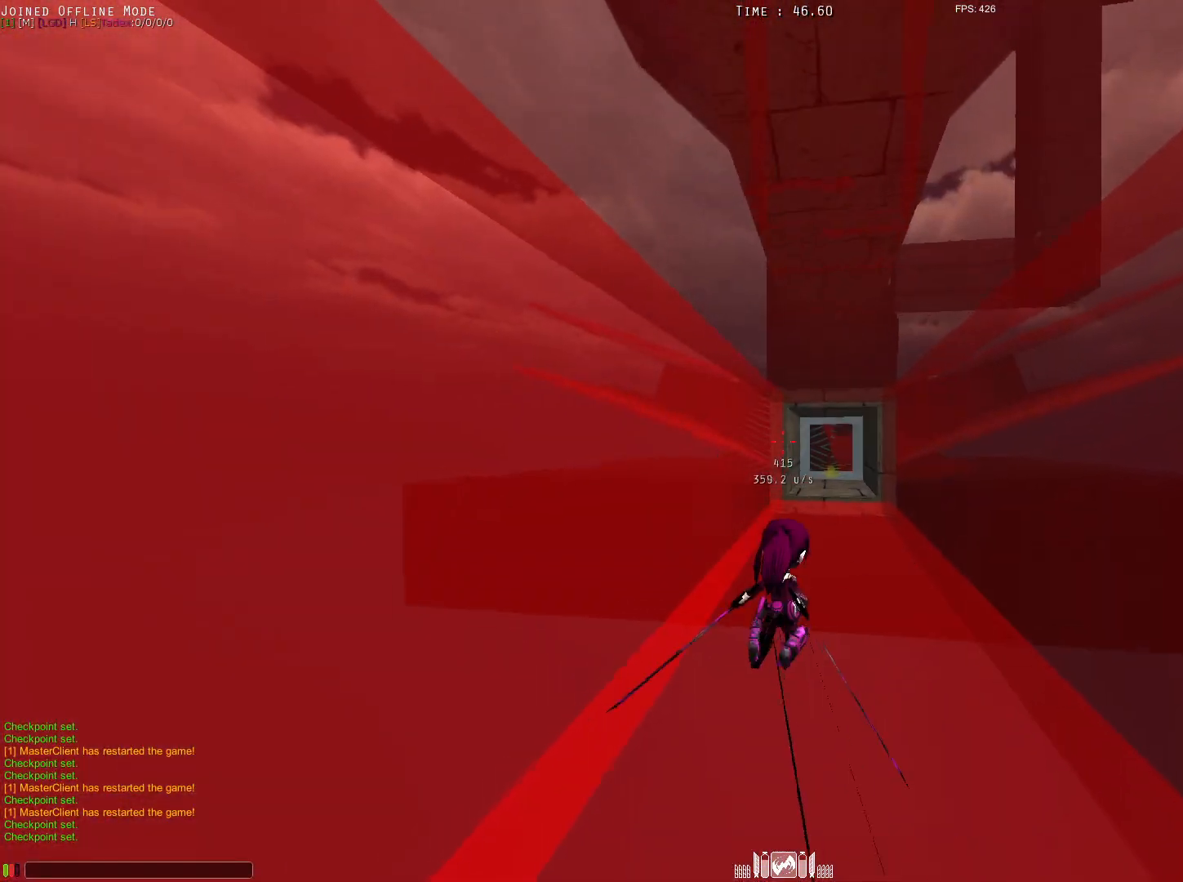
{"keys": ["alt", "d", "shift", "w"], "mouse": [], "events": [[50, "mouse_left", "down"], [233, "mouse_left", "up"], [233, "q", "down"], [383, "d", "down"], [383, "q", "up"]]}
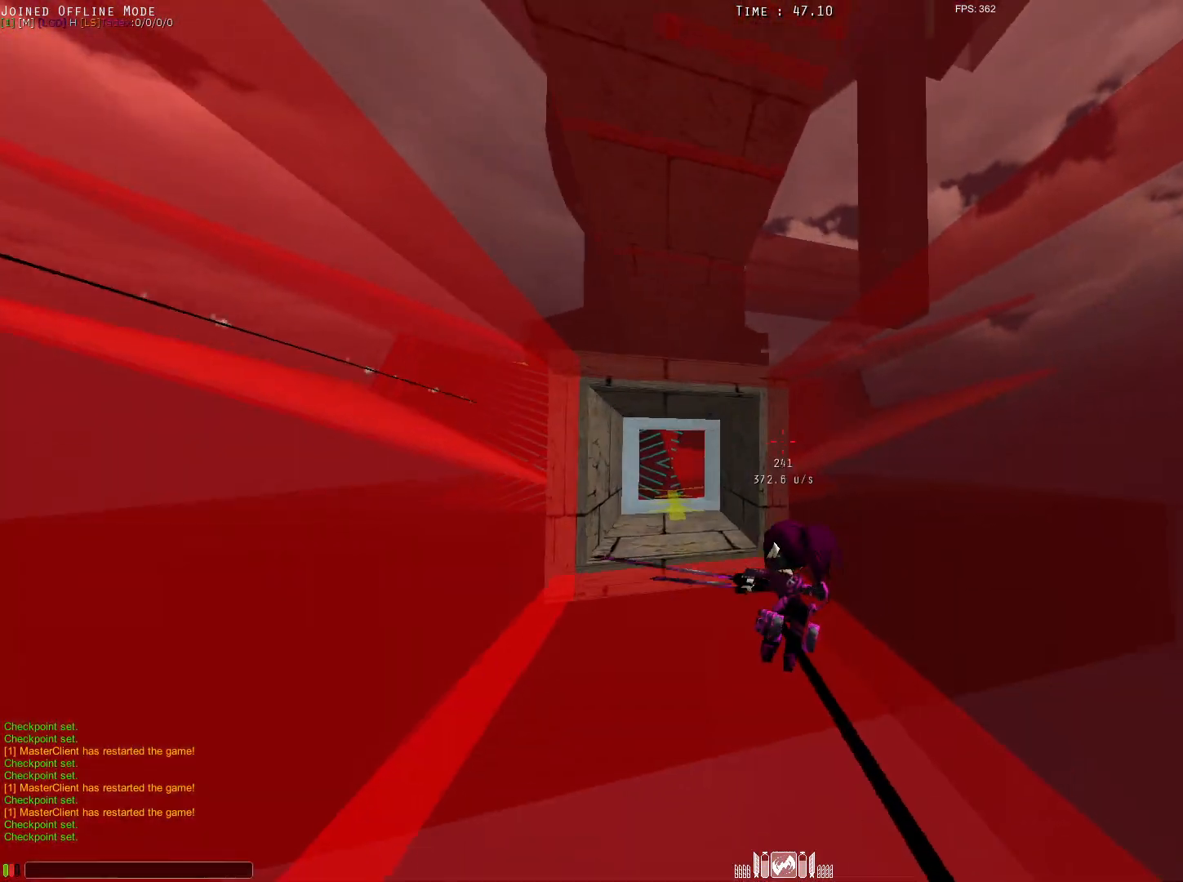
{"keys": ["alt", "shift", "w"], "mouse": ["left"], "events": [[17, "d", "up"], [67, "a", "down"], [217, "a", "up"], [350, "mouse_left", "down"], [450, "mouse_left", "up"], [500, "mouse_left", "down"]]}
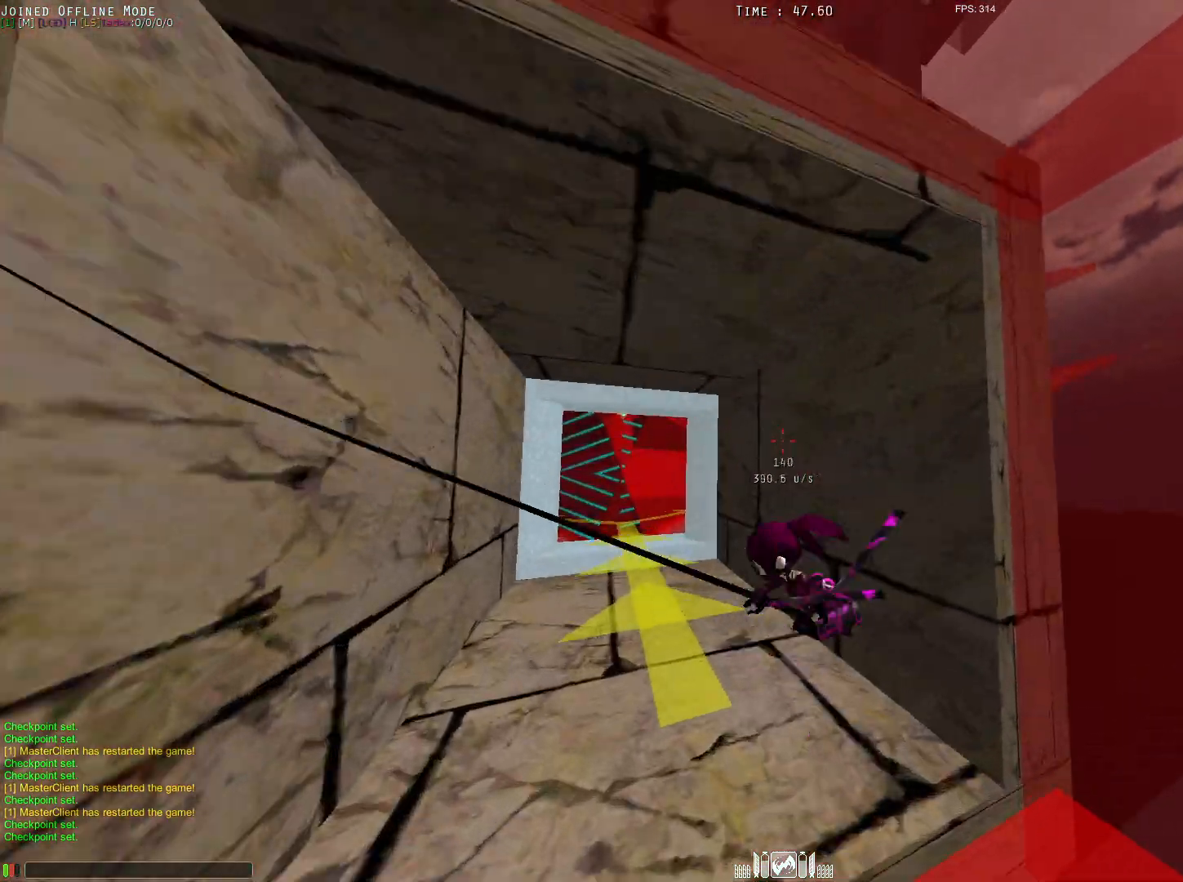
{"keys": ["alt", "e", "shift", "w"], "mouse": [], "events": [[50, "a", "down"], [100, "mouse_left", "up"], [283, "e", "down"], [417, "a", "up"]]}
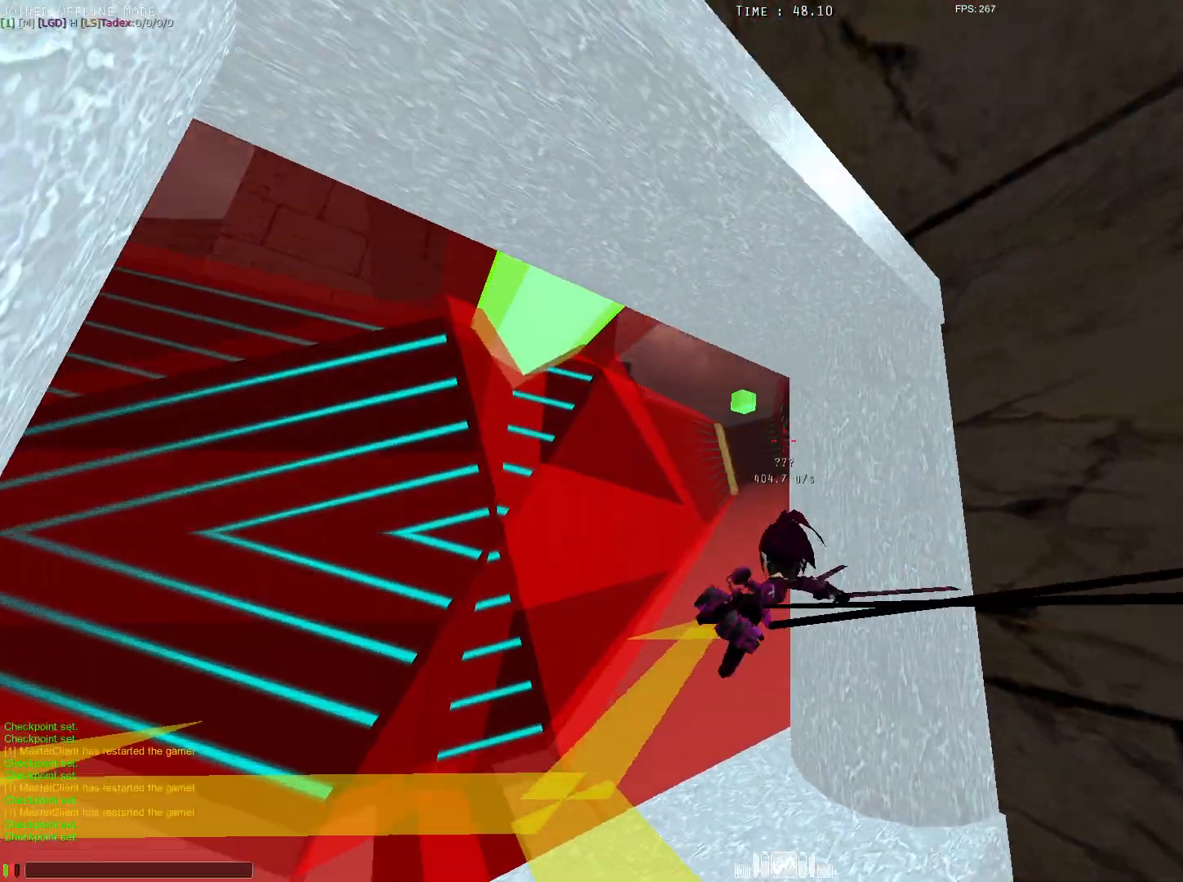
{"keys": ["alt", "d", "shift"], "mouse": [], "events": [[117, "alt", "up"], [150, "alt", "down"], [250, "mouse_left", "down"], [333, "e", "up"], [333, "mouse_left", "up"], [383, "w", "up"], [483, "d", "down"]]}
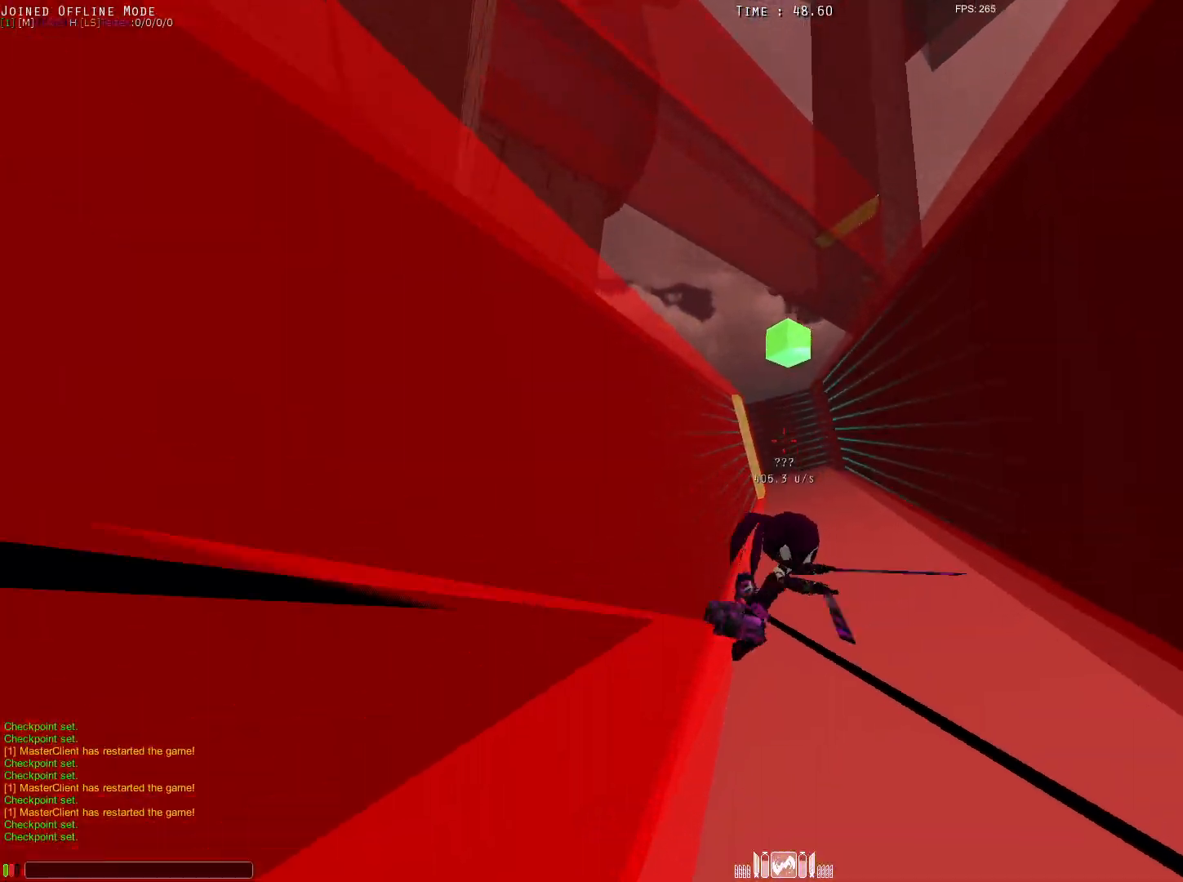
{"keys": ["alt", "shift"], "mouse": ["left"], "events": [[133, "mouse_left", "down"], [267, "mouse_left", "up"], [317, "mouse_left", "down"], [400, "mouse_left", "up"], [450, "d", "up"], [500, "mouse_left", "down"]]}
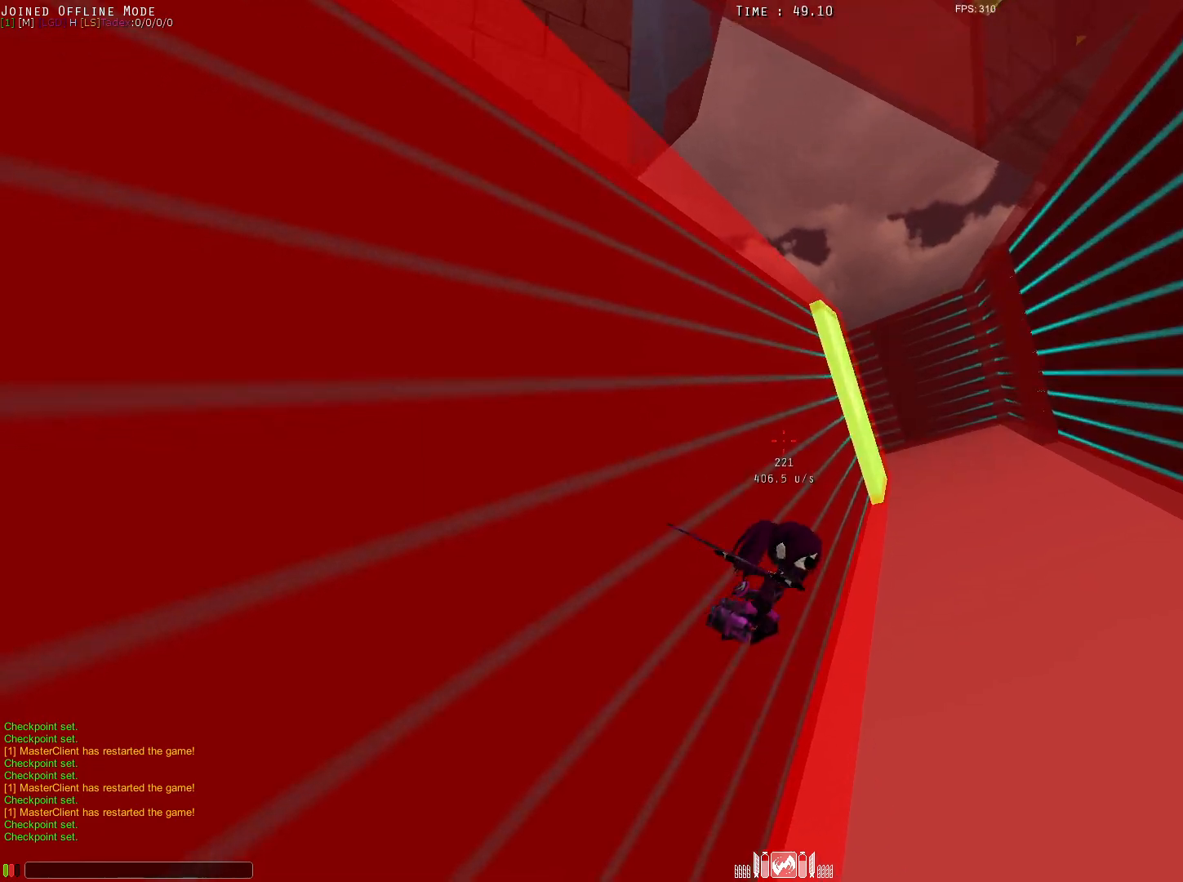
{"keys": ["alt", "d", "q", "shift"], "mouse": [], "events": [[50, "d", "down"], [100, "d", "up"], [100, "mouse_left", "up"], [133, "d", "down"], [417, "q", "down"]]}
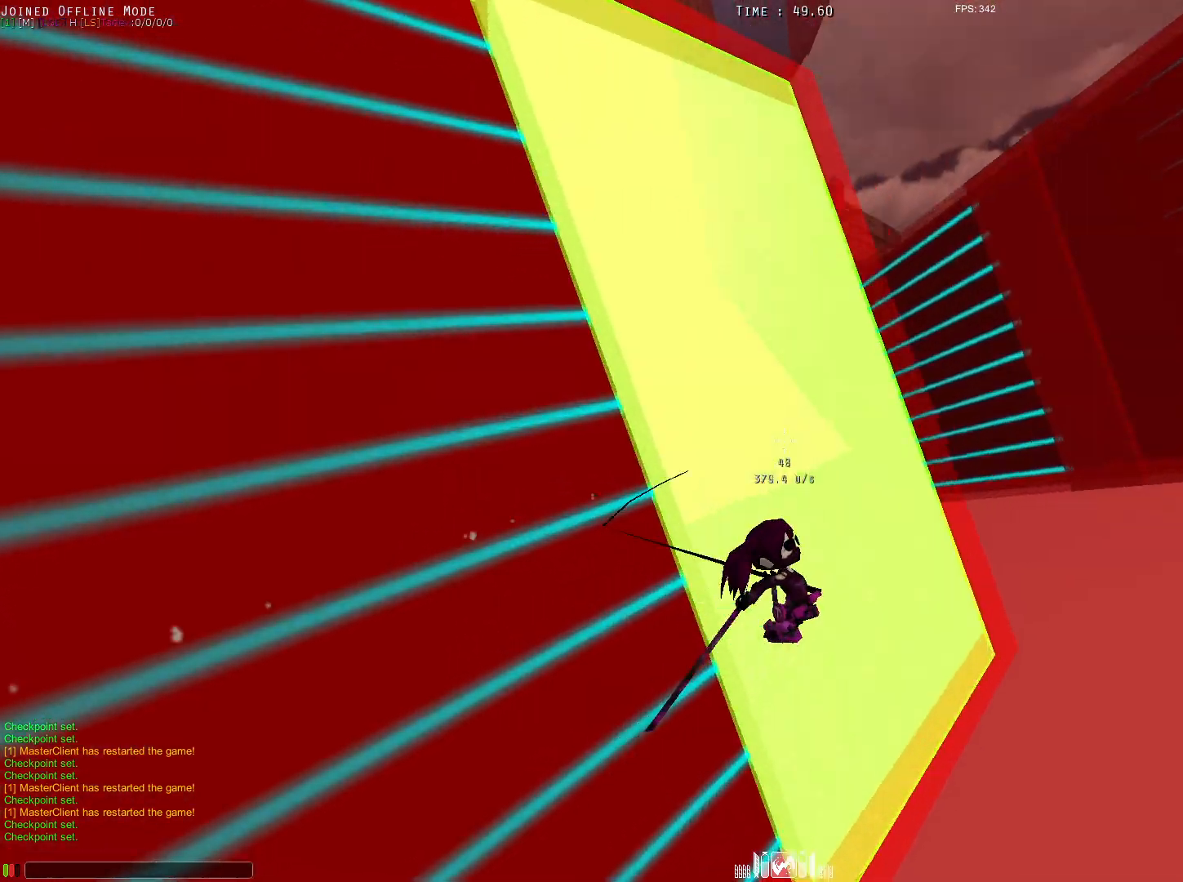
{"keys": ["alt", "shift", "w"], "mouse": ["left"], "events": [[67, "w", "down"], [167, "d", "up"], [167, "mouse_left", "down"], [300, "alt", "up"], [400, "alt", "down"], [400, "q", "up"]]}
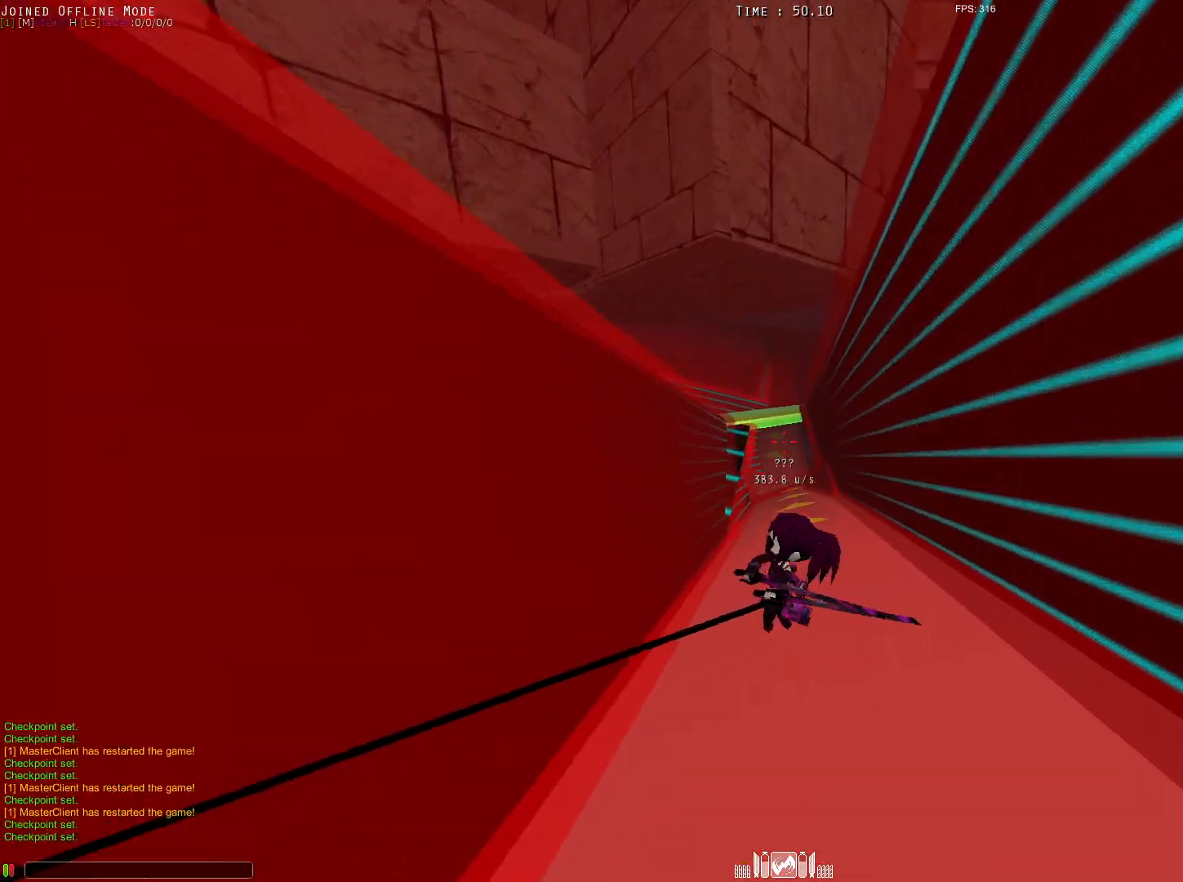
{"keys": ["a", "alt", "shift", "w"], "mouse": ["left"], "events": [[50, "a", "down"]]}
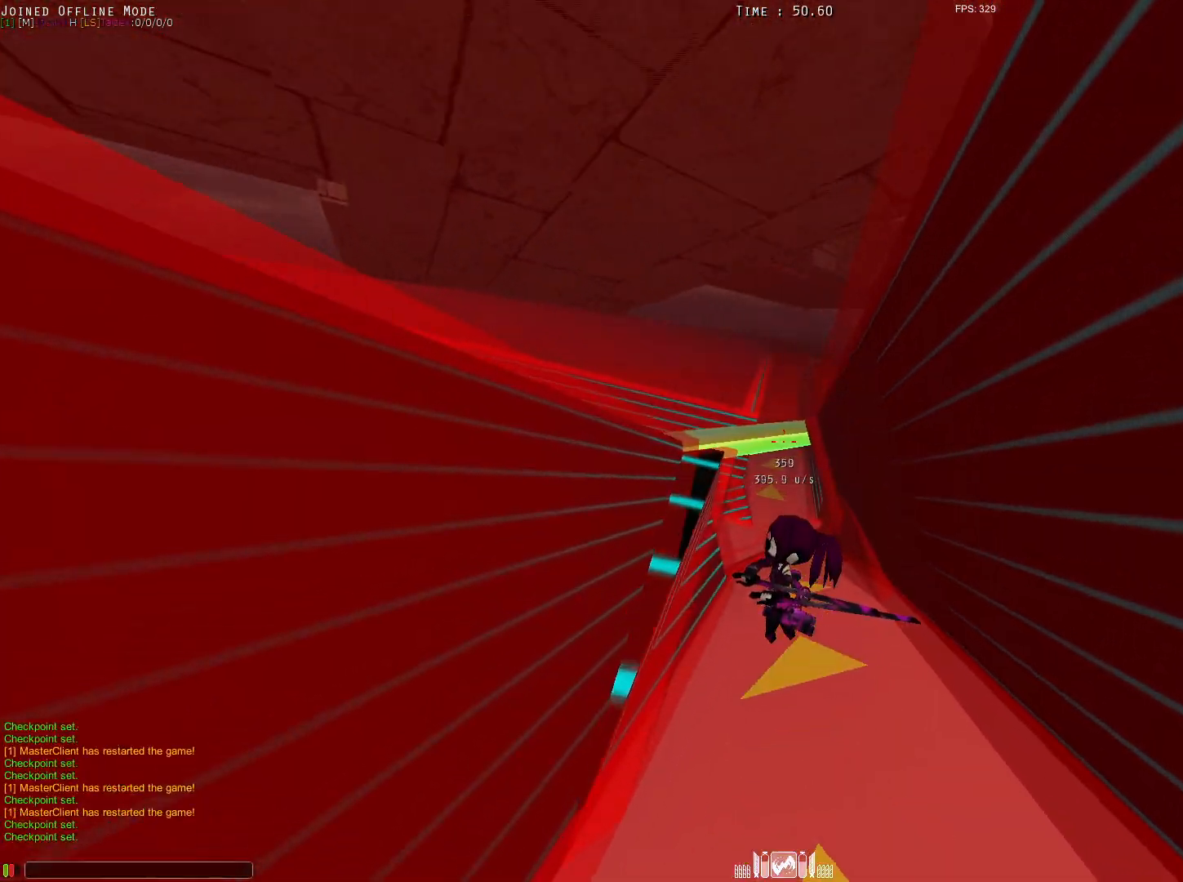
{"keys": ["alt", "shift", "w"], "mouse": ["left"], "events": [[383, "a", "up"]]}
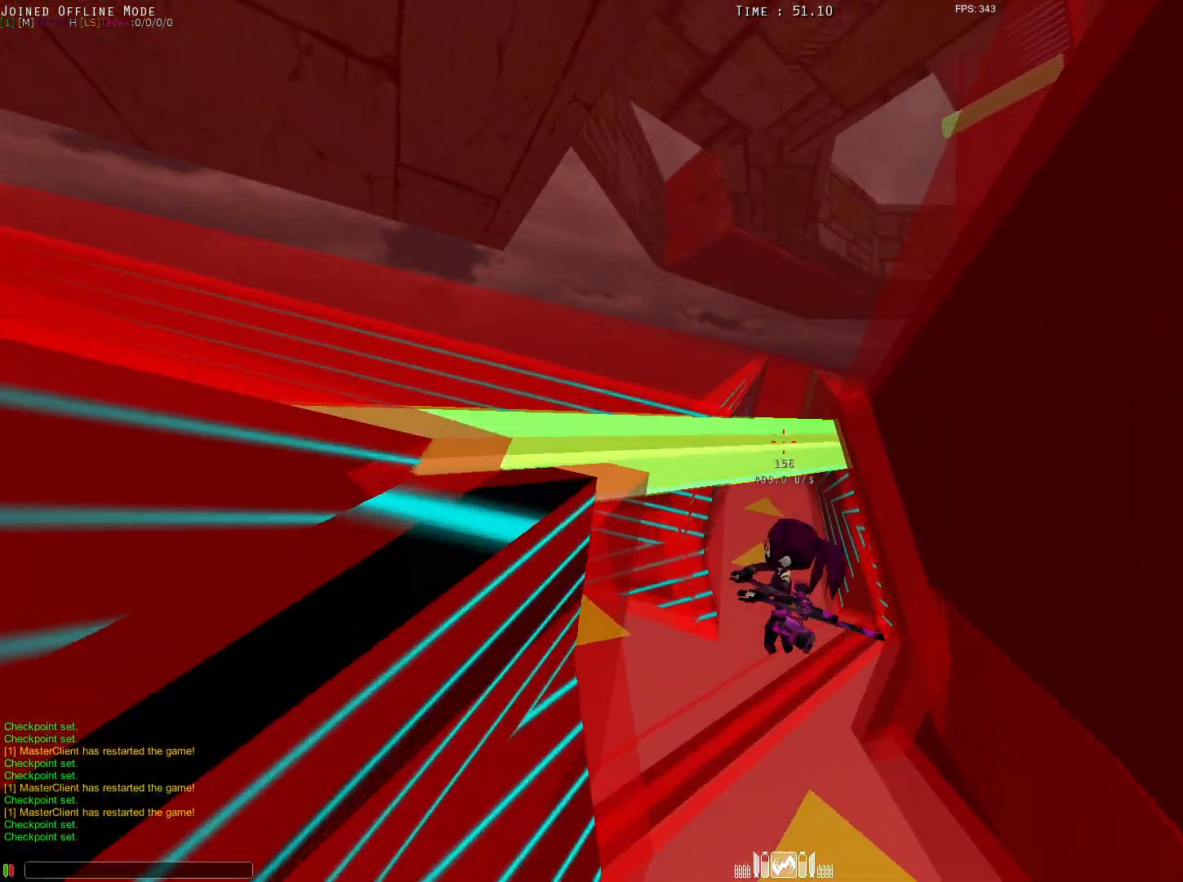
{"keys": ["alt", "e", "q", "shift", "w"], "mouse": ["left"], "events": [[117, "e", "down"], [167, "q", "down"], [267, "mouse_left", "up"], [450, "mouse_left", "down"]]}
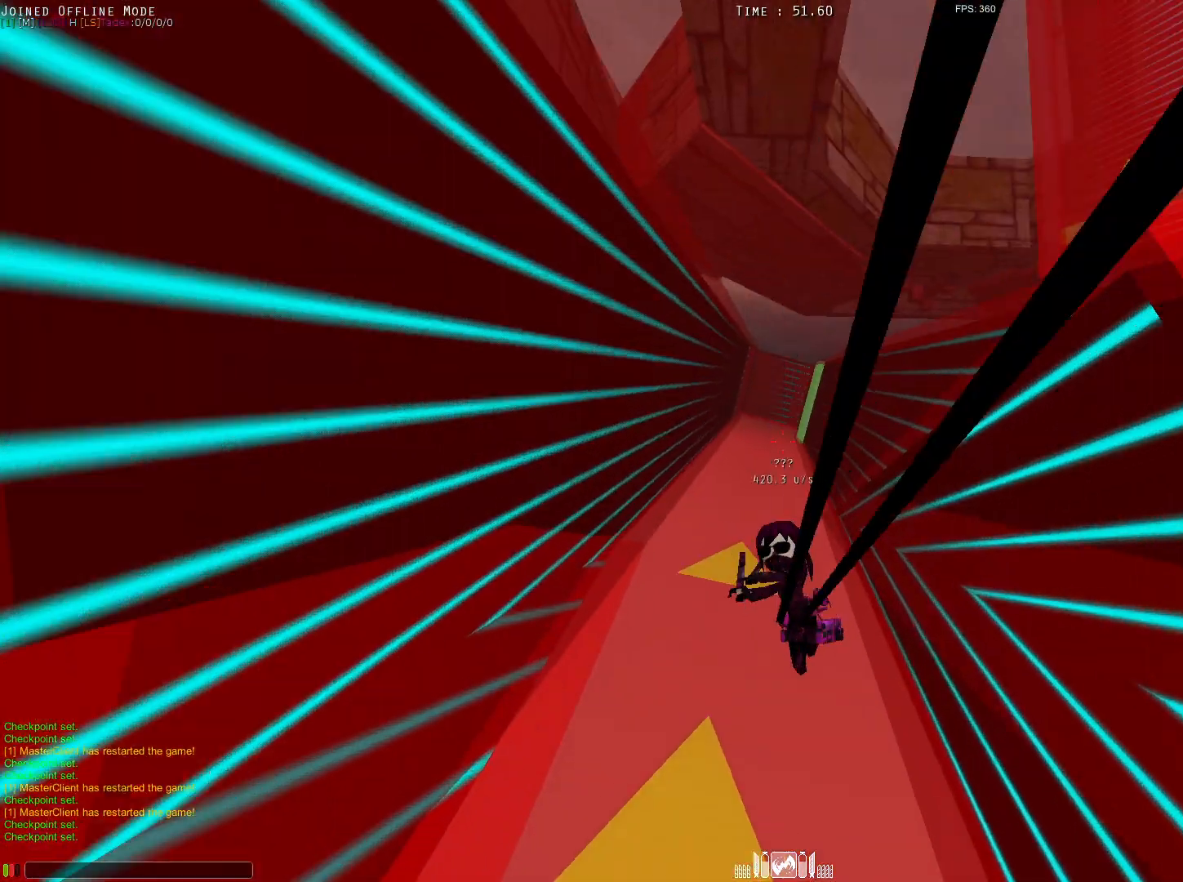
{"keys": ["alt", "shift", "w"], "mouse": ["left"], "events": [[333, "e", "up"], [367, "q", "up"]]}
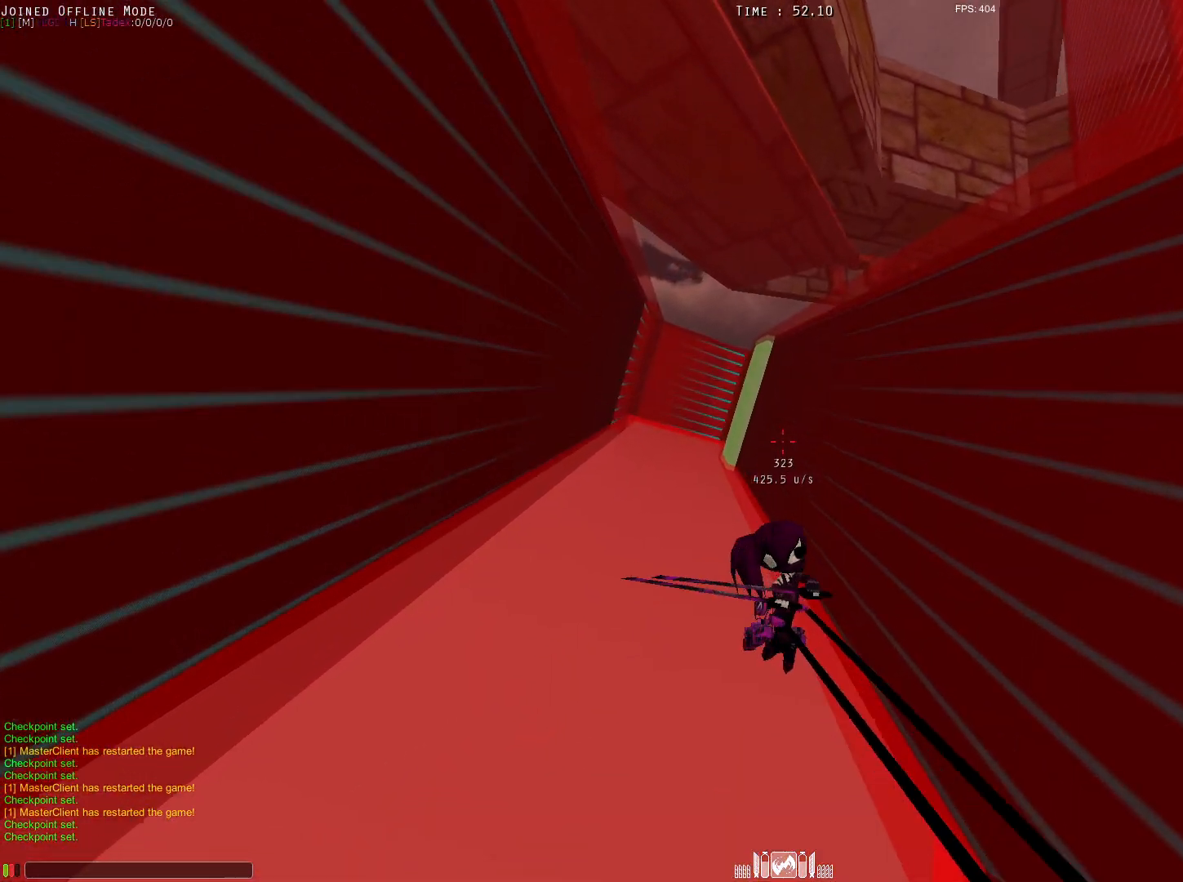
{"keys": ["alt", "d", "shift", "w"], "mouse": ["left"], "events": [[17, "d", "down"], [167, "mouse_left", "up"], [300, "mouse_left", "down"], [350, "mouse_left", "up"], [450, "mouse_left", "down"]]}
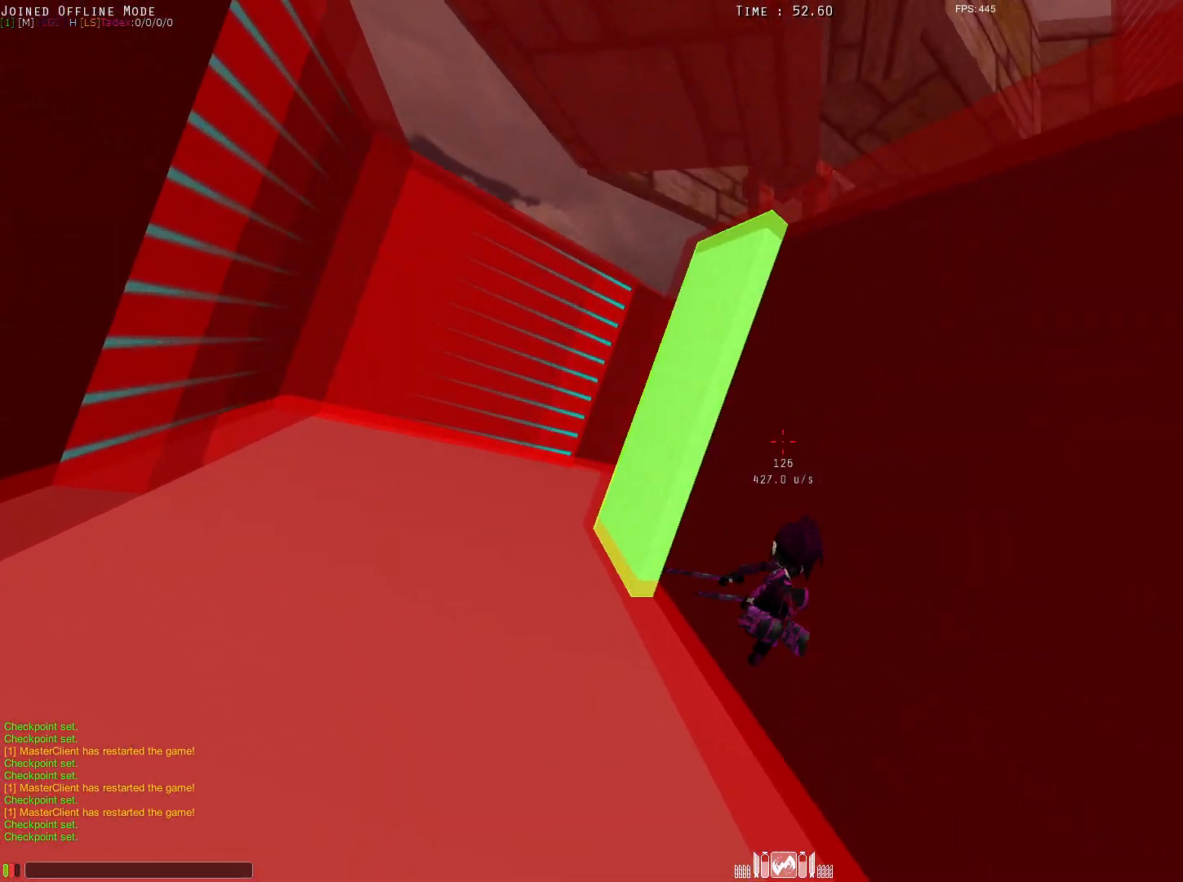
{"keys": ["alt", "e", "shift", "w"], "mouse": [], "events": [[50, "d", "up"], [50, "mouse_left", "up"], [133, "e", "down"], [333, "shift", "up"], [367, "shift", "down"]]}
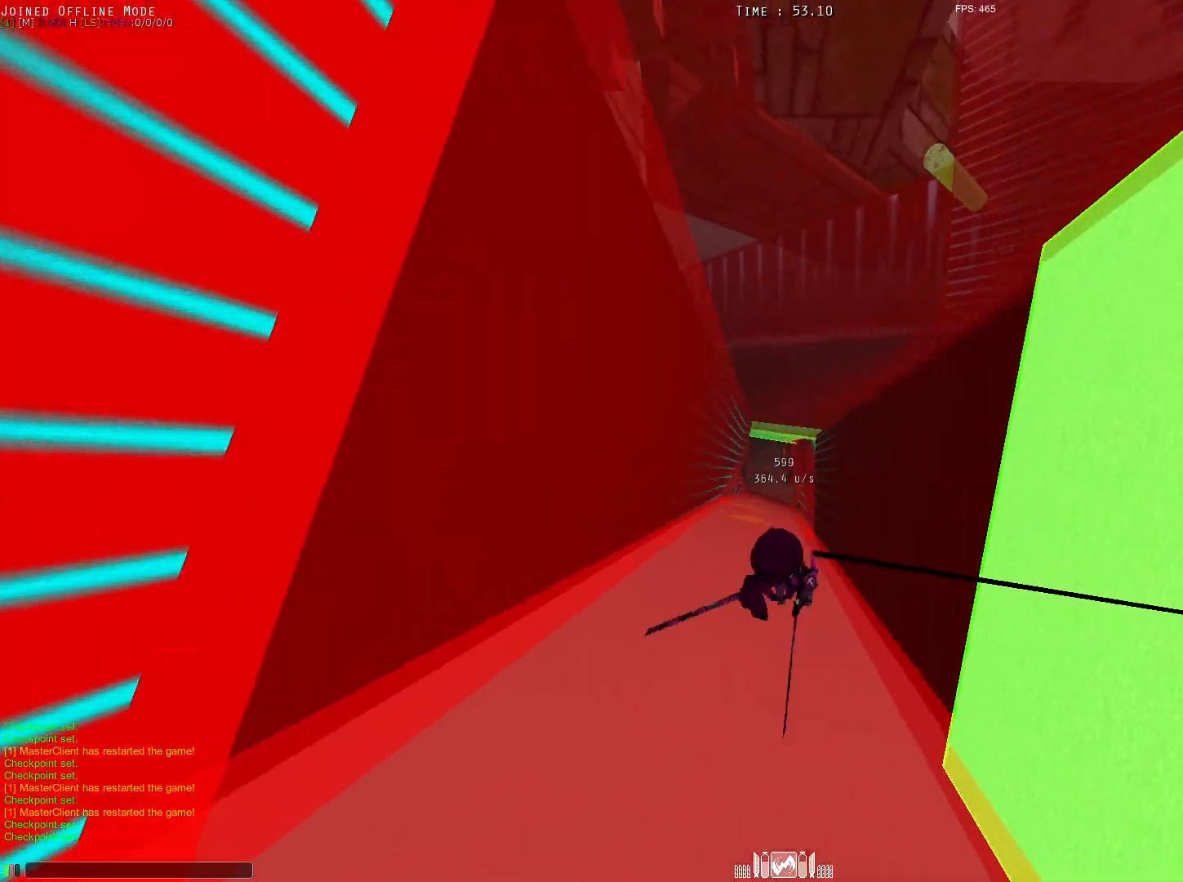
{"keys": ["alt", "d", "shift", "w"], "mouse": ["left"], "events": [[17, "alt", "up"], [117, "alt", "down"], [117, "e", "up"], [200, "mouse_left", "down"], [300, "d", "down"]]}
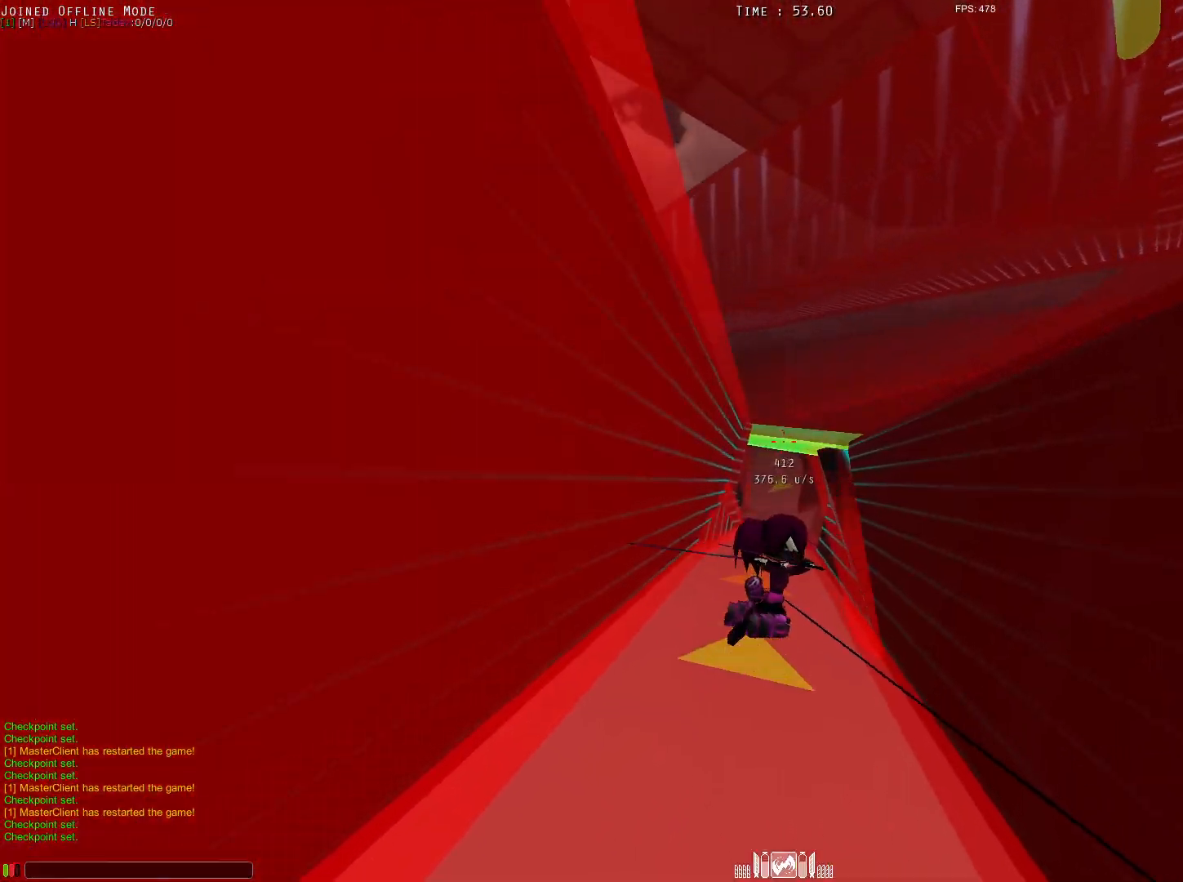
{"keys": ["alt", "e", "q", "shift", "w"], "mouse": ["left"], "events": [[267, "d", "up"], [450, "e", "down"], [500, "q", "down"]]}
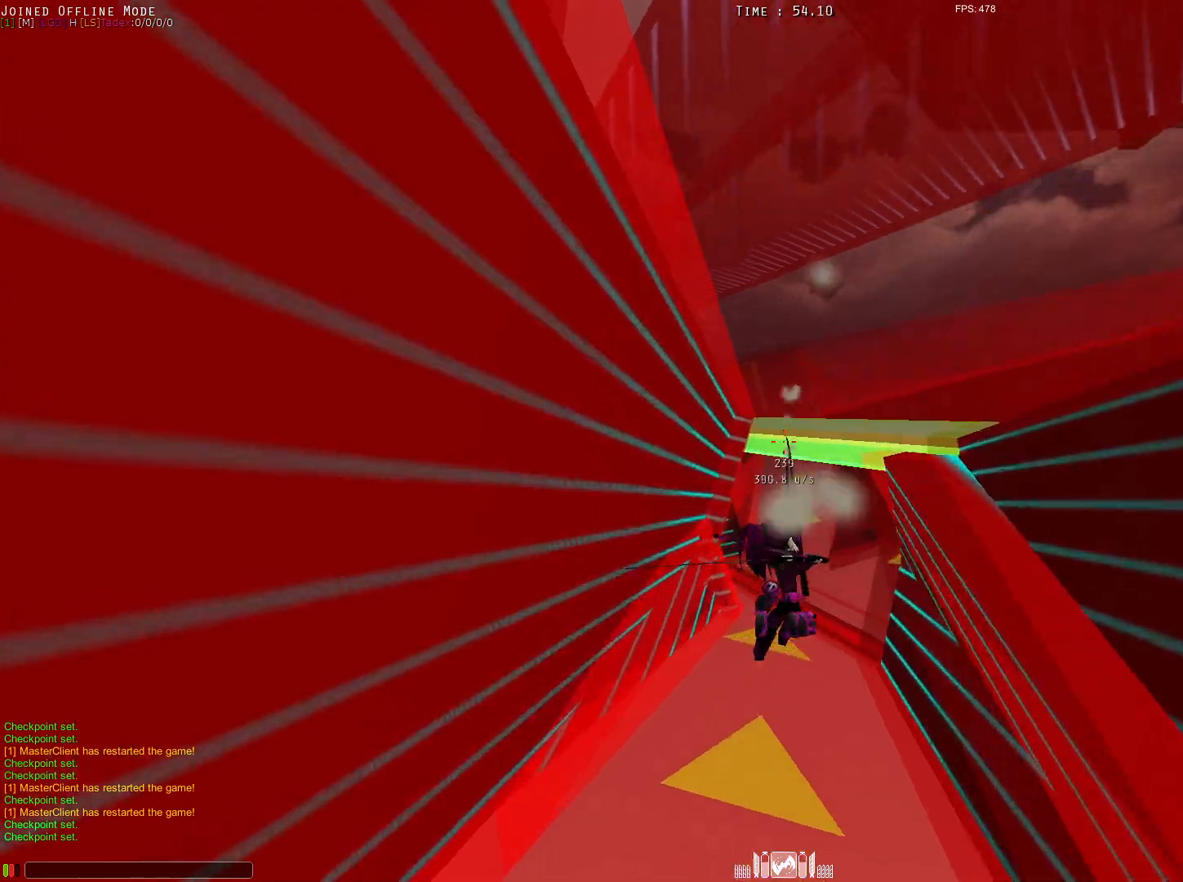
{"keys": ["alt", "e", "q", "shift", "w"], "mouse": [], "events": [[133, "mouse_left", "up"], [133, "w", "up"], [233, "w", "down"], [333, "w", "up"], [383, "w", "down"]]}
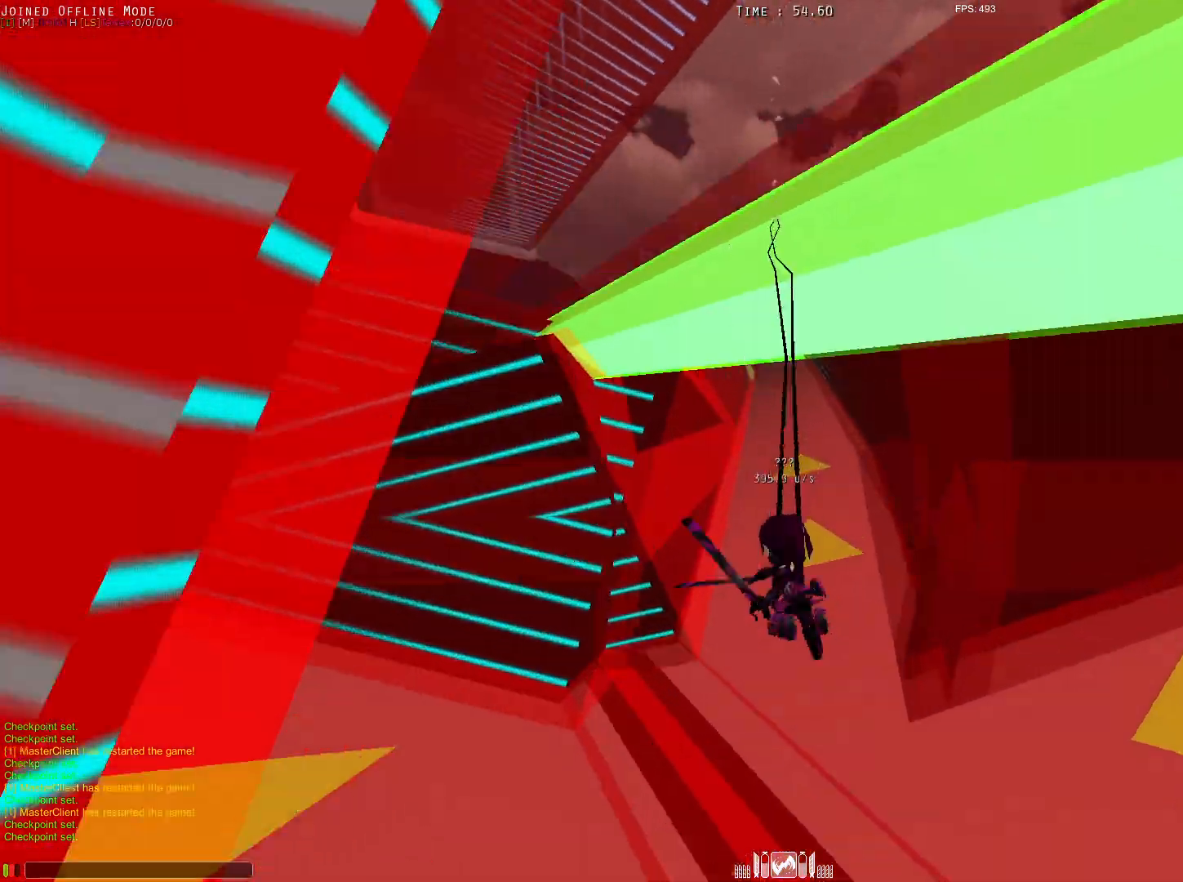
{"keys": ["alt", "e", "q", "shift", "w"], "mouse": [], "events": [[17, "mouse_left", "down"], [250, "mouse_left", "up"], [350, "mouse_left", "down"], [450, "mouse_left", "up"]]}